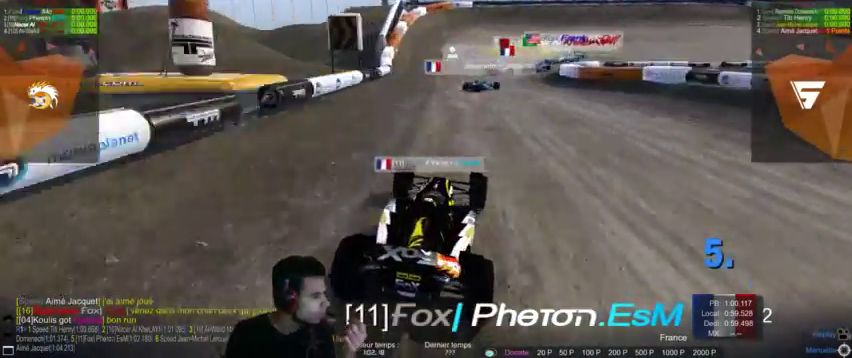
Gameplay with a controller (PlayStation layout); each line is a JSON object with the inputs held at the frame after it. "events" lists button and stick changes between this image and that frame as [ms after this image, input, new state], when the widget could be followed in between. Not read: L3 R3.
{"buttons": [], "left_stick": "center", "right_stick": "center"}
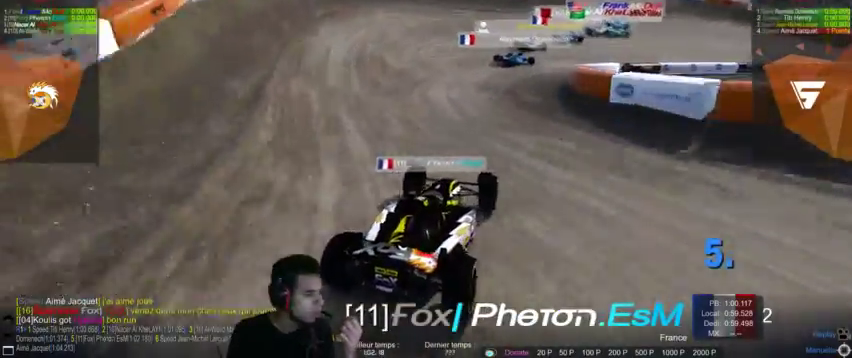
{"buttons": [], "left_stick": "center", "right_stick": "center", "events": []}
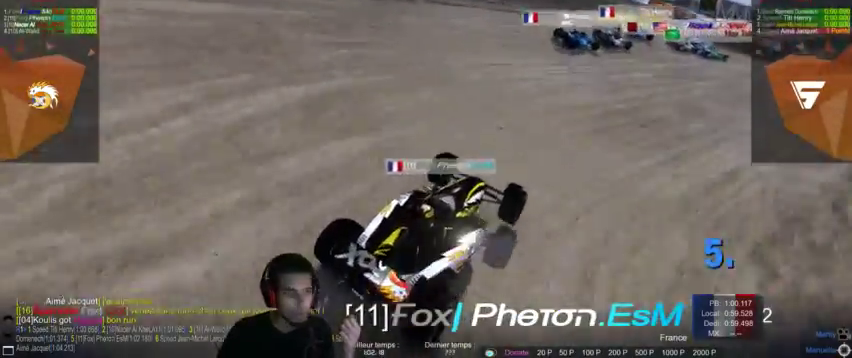
{"buttons": [], "left_stick": "center", "right_stick": "center", "events": []}
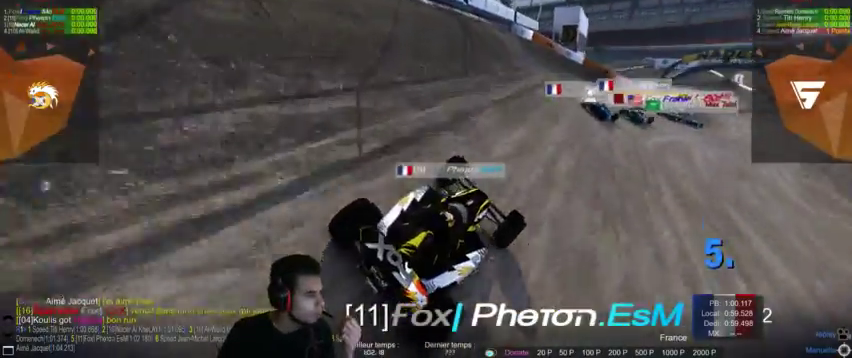
{"buttons": [], "left_stick": "center", "right_stick": "center", "events": []}
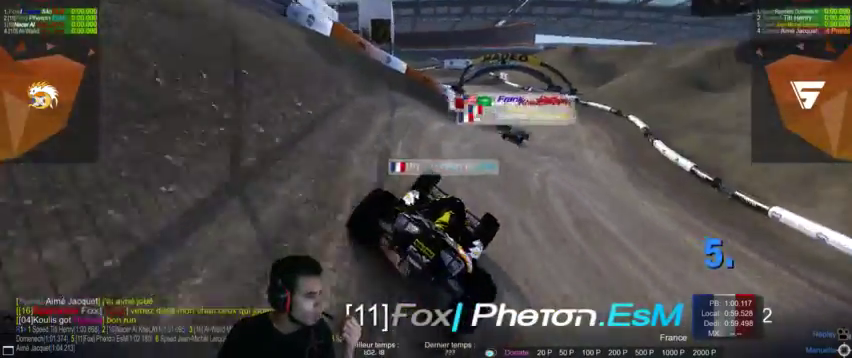
{"buttons": [], "left_stick": "center", "right_stick": "center", "events": [[400, "left_stick", "right"], [467, "left_stick", "center"]]}
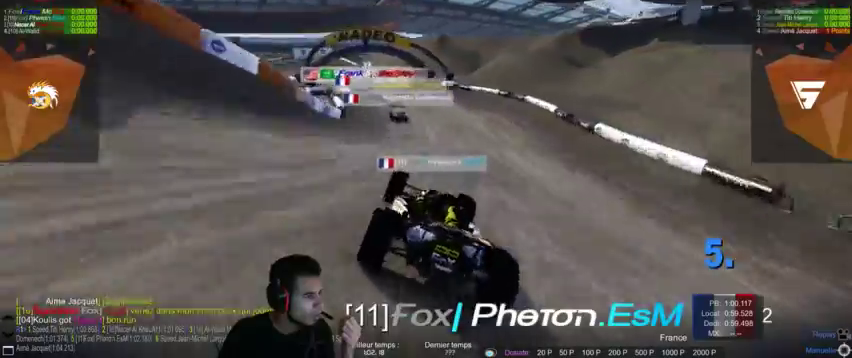
{"buttons": [], "left_stick": "center", "right_stick": "center", "events": []}
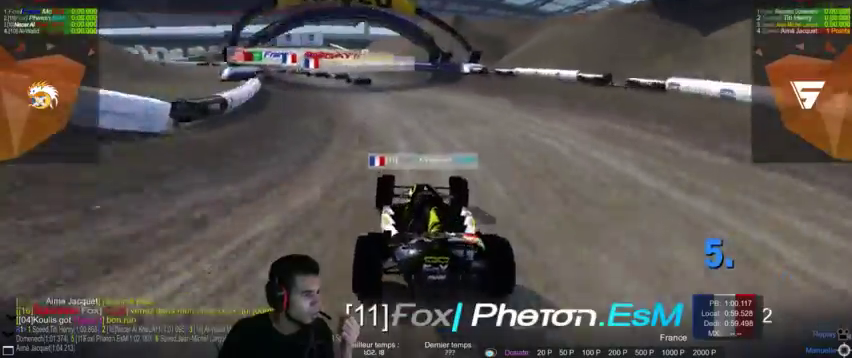
{"buttons": [], "left_stick": "left", "right_stick": "center", "events": [[133, "left_stick", "right"], [200, "left_stick", "center"], [300, "right_stick", "down-right"], [333, "left_stick", "down-right"], [400, "left_stick", "center"], [467, "right_stick", "center"], [500, "left_stick", "left"]]}
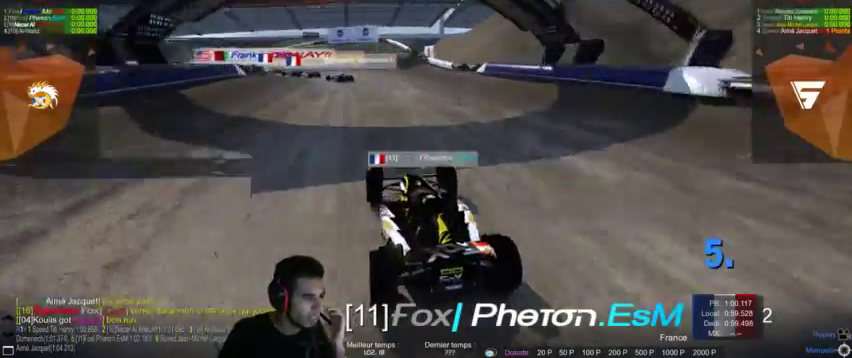
{"buttons": [], "left_stick": "center", "right_stick": "center", "events": [[67, "left_stick", "center"]]}
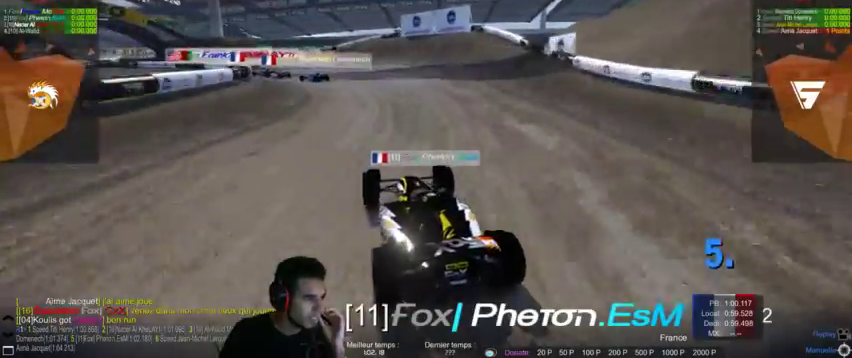
{"buttons": [], "left_stick": "left", "right_stick": "center", "events": [[433, "left_stick", "left"]]}
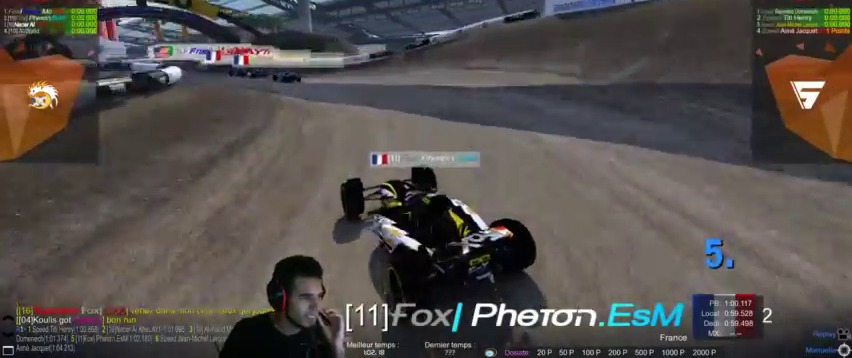
{"buttons": [], "left_stick": "center", "right_stick": "center", "events": [[167, "left_stick", "center"]]}
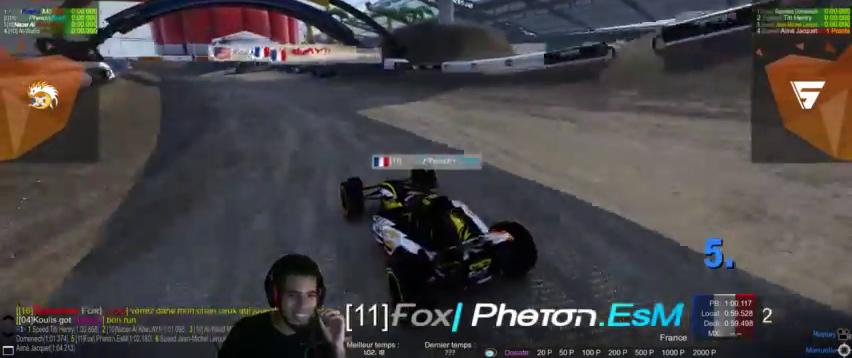
{"buttons": [], "left_stick": "center", "right_stick": "center", "events": []}
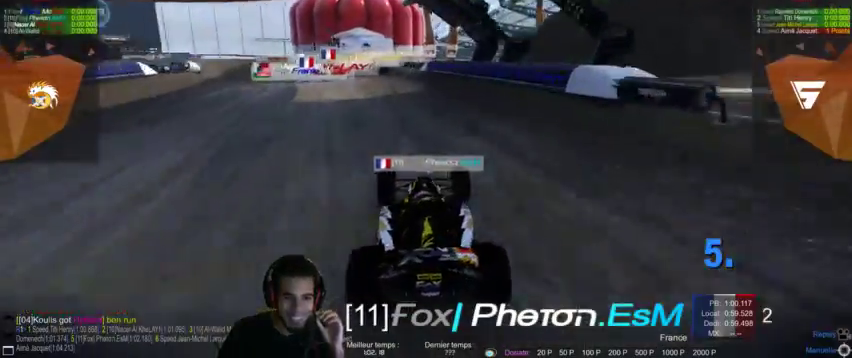
{"buttons": [], "left_stick": "center", "right_stick": "center", "events": []}
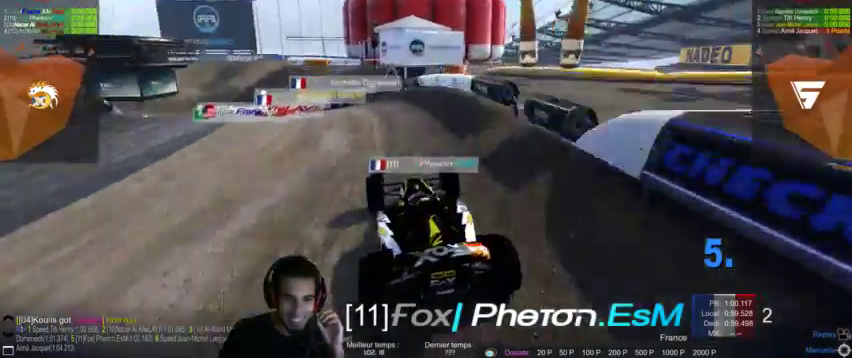
{"buttons": [], "left_stick": "center", "right_stick": "center", "events": []}
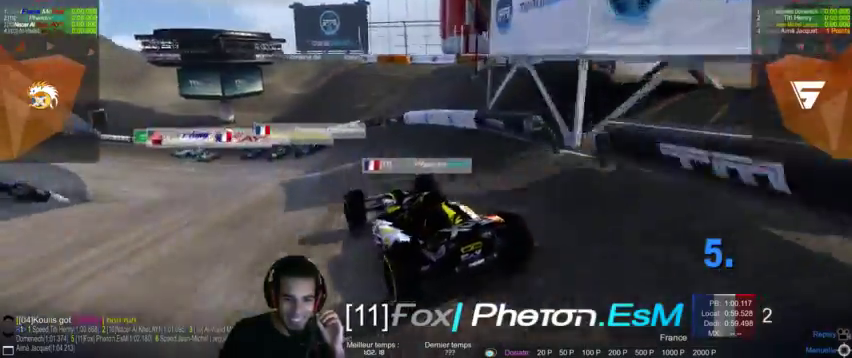
{"buttons": [], "left_stick": "center", "right_stick": "center", "events": []}
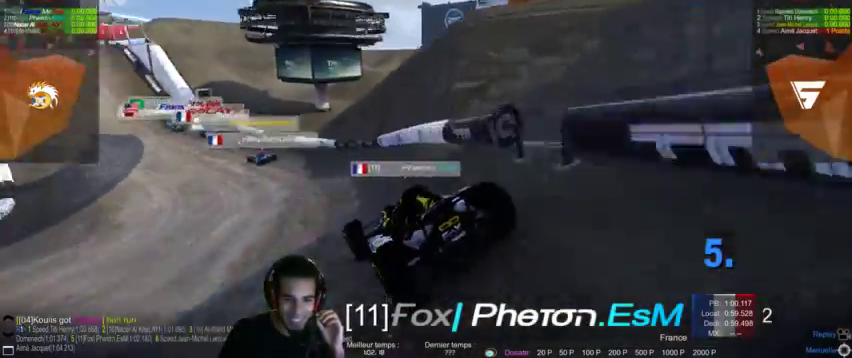
{"buttons": [], "left_stick": "center", "right_stick": "center", "events": []}
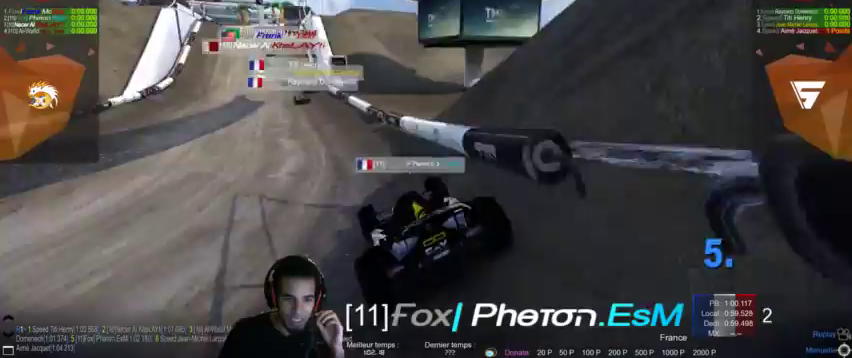
{"buttons": [], "left_stick": "center", "right_stick": "right", "events": [[467, "right_stick", "right"]]}
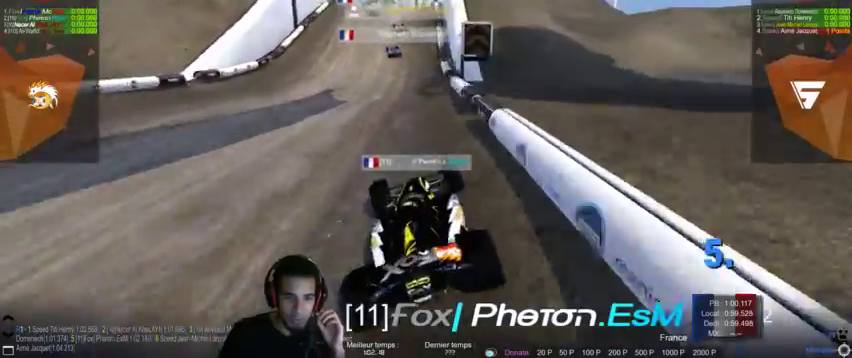
{"buttons": [], "left_stick": "center", "right_stick": "right", "events": [[67, "right_stick", "center"], [233, "right_stick", "right"], [300, "right_stick", "center"], [433, "right_stick", "right"]]}
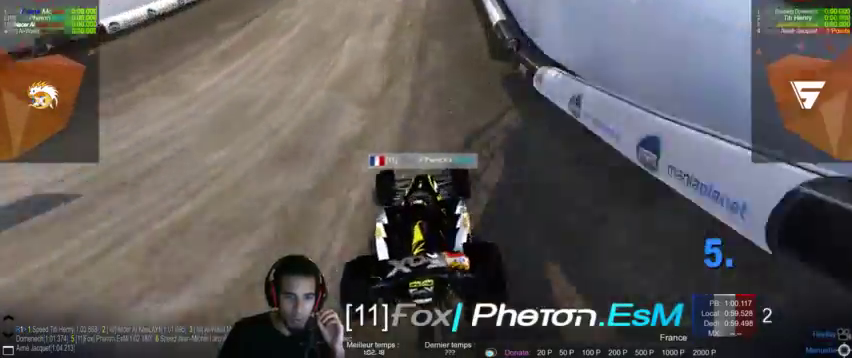
{"buttons": [], "left_stick": "center", "right_stick": "center", "events": [[67, "right_stick", "center"]]}
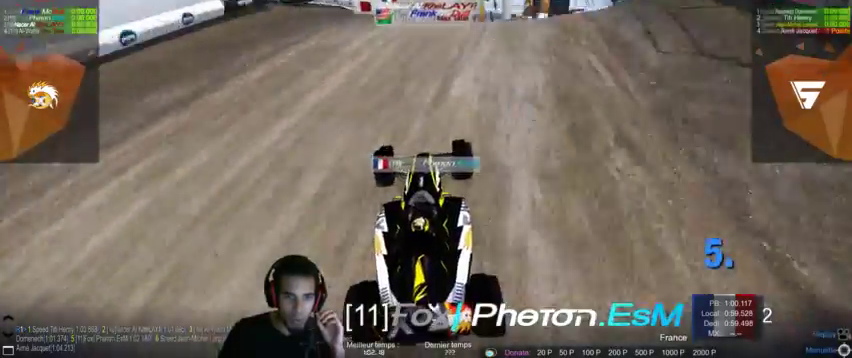
{"buttons": [], "left_stick": "center", "right_stick": "center", "events": []}
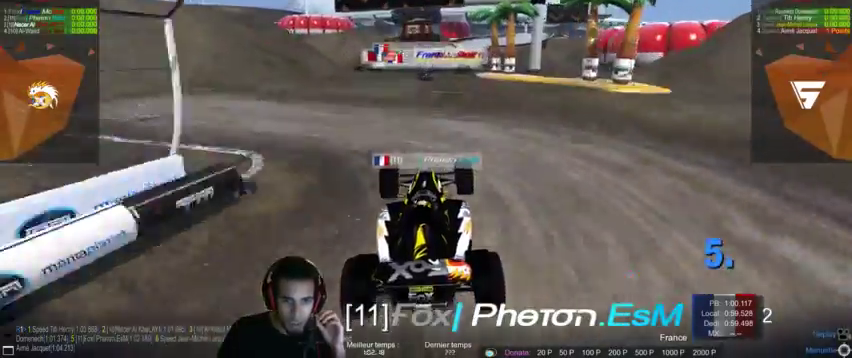
{"buttons": [], "left_stick": "center", "right_stick": "center", "events": []}
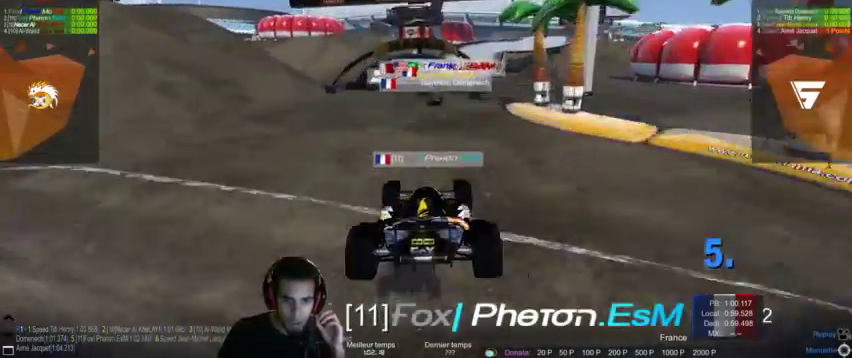
{"buttons": [], "left_stick": "center", "right_stick": "center", "events": []}
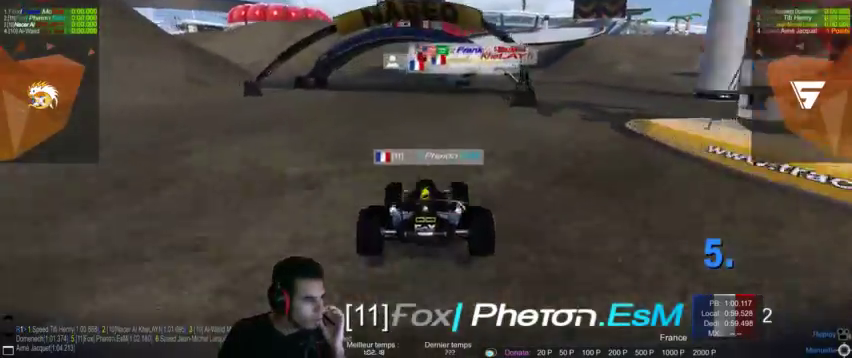
{"buttons": [], "left_stick": "center", "right_stick": "center", "events": []}
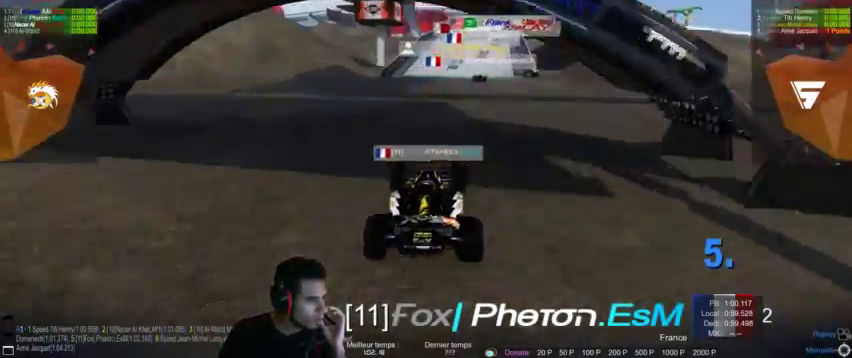
{"buttons": [], "left_stick": "center", "right_stick": "right", "events": [[100, "right_stick", "right"]]}
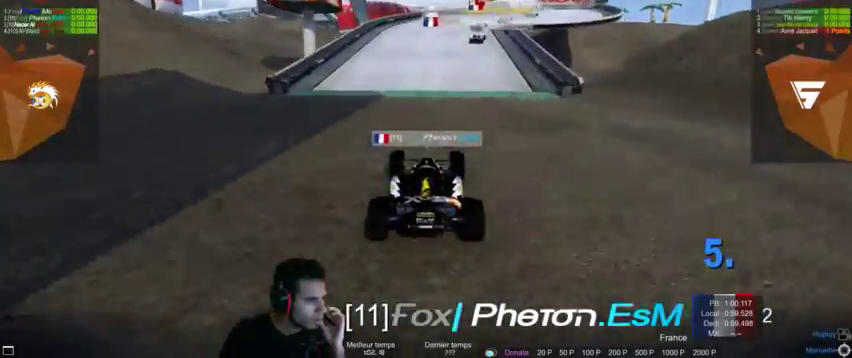
{"buttons": [], "left_stick": "center", "right_stick": "center", "events": [[167, "right_stick", "center"]]}